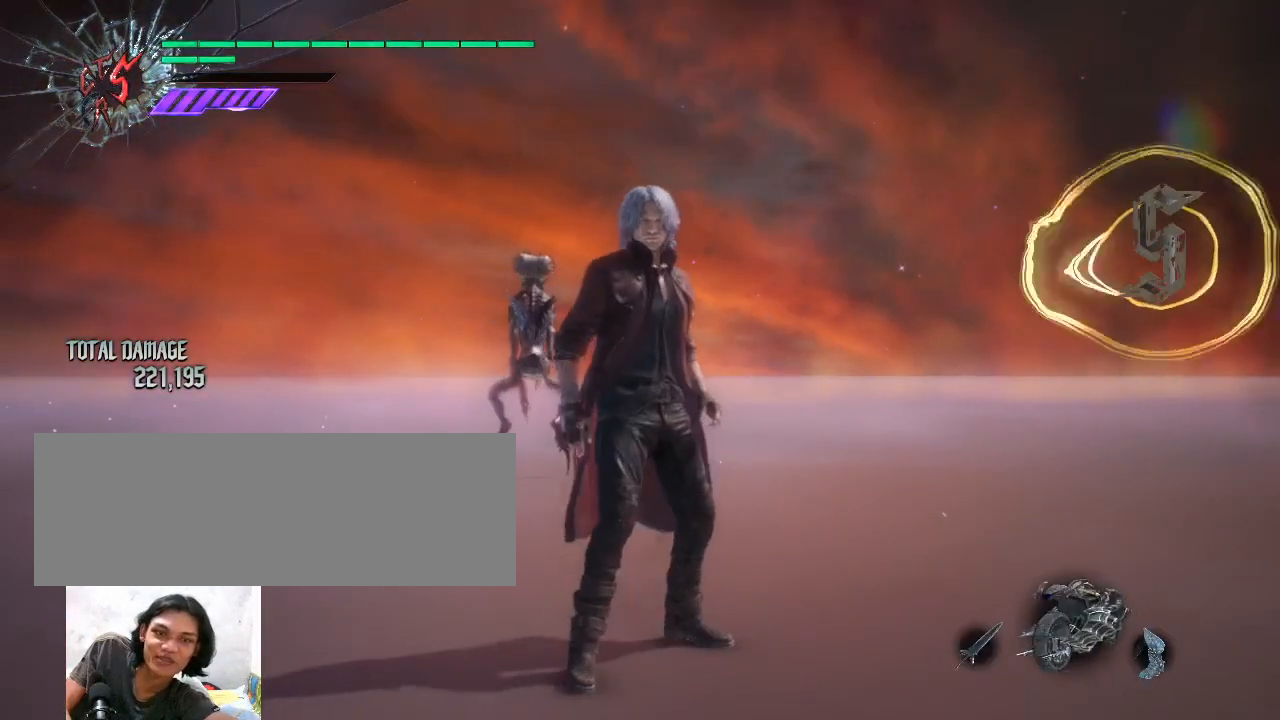
Gameplay with keyboard and mouse; each line is a JSON object with the keys and mouse buttons held at the frame after it. "events" lists presses ("down") and releases ("up") of "alt_l", "alt_r", "backspace", "caps_lock", "ctrl_l", "ctrl_r", "down", "escape", "f1", "f10", "f11", "f12", "f2", "f3", "f4", "f5", "f6", "f7", "f8", "f9", "left", "return", "right", "shift_l", "shift_r", "space", "tab", "up", "mouse_left", "mouse_wheel" and "mouse_right" between this image and that frame as [ms after this image, input, new state], when the widget could be followed in between. "mouse_left", "mouse_wheel", "mouse_right" = the "left", "wheel", "right" buttons of the "mouse" list. No other keys are recorded. "wheel" means that the mouse wheel is clicked or scrolled. Not read: mouse_move.
{"keys": ["shift_l"], "mouse": [], "events": [[367, "shift_l", "down"]]}
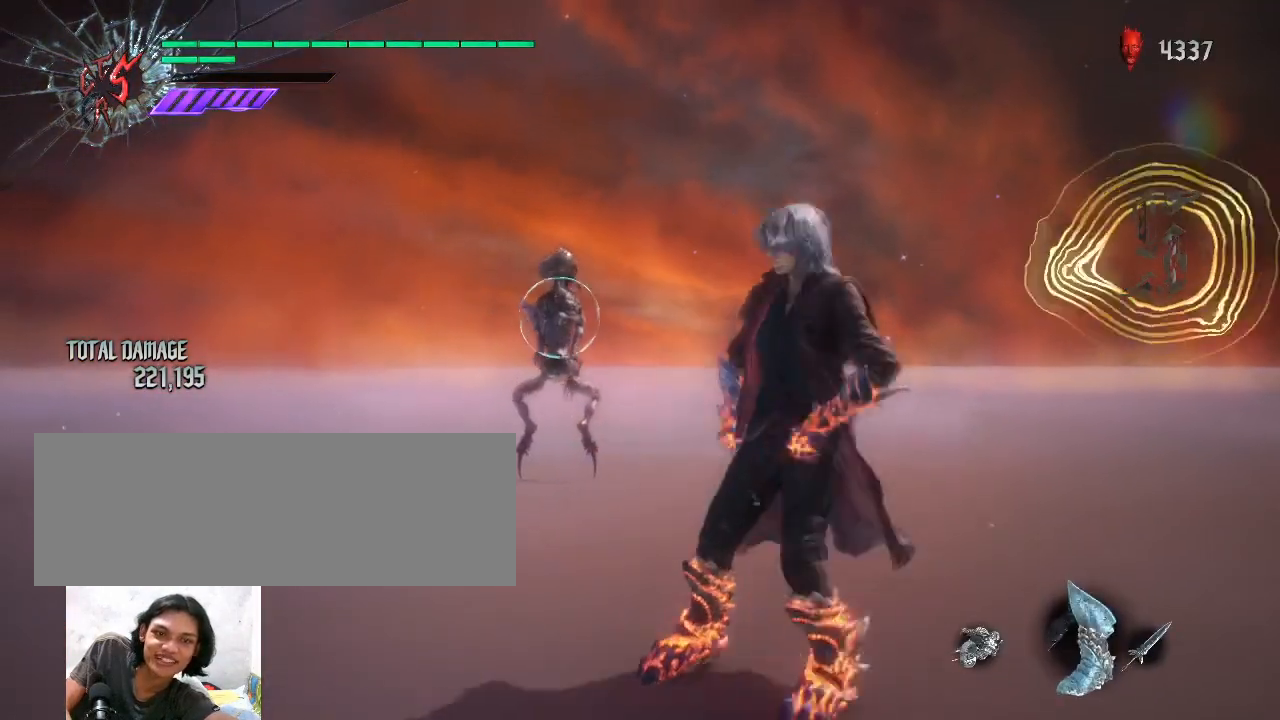
{"keys": [], "mouse": [], "events": [[67, "mouse_left", "down"], [233, "mouse_left", "up"], [400, "shift_l", "up"]]}
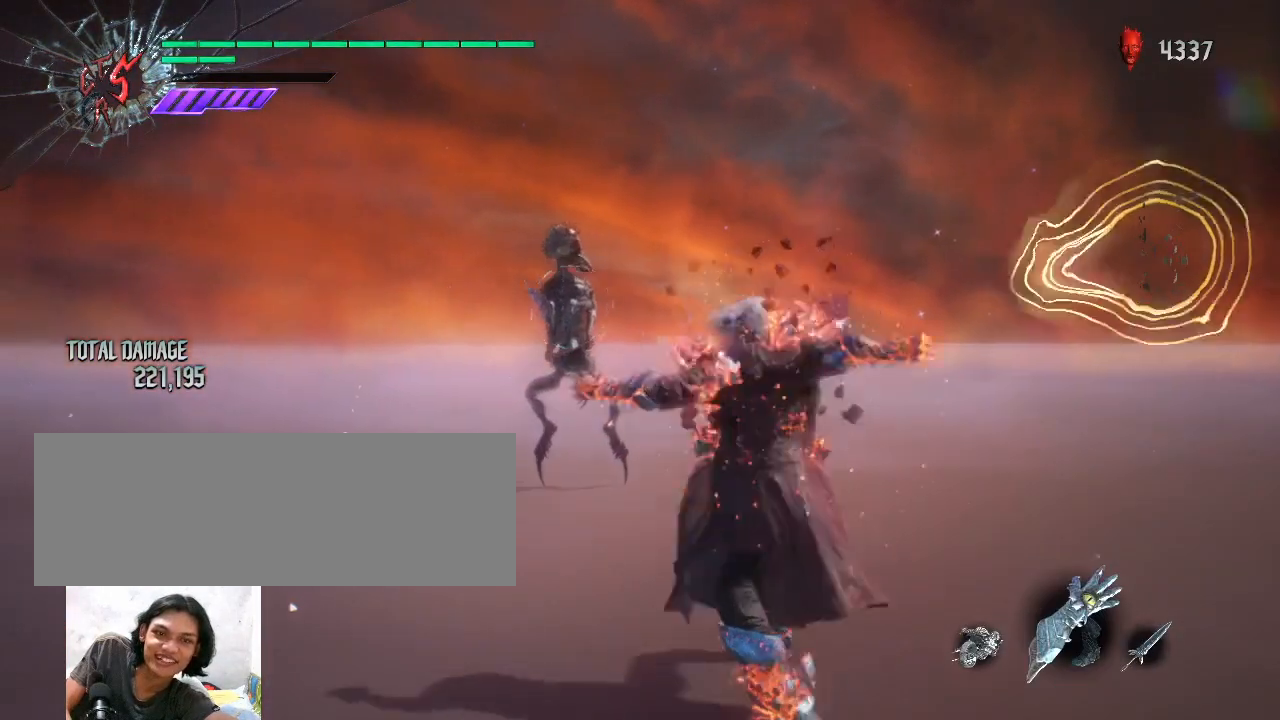
{"keys": [], "mouse": [], "events": []}
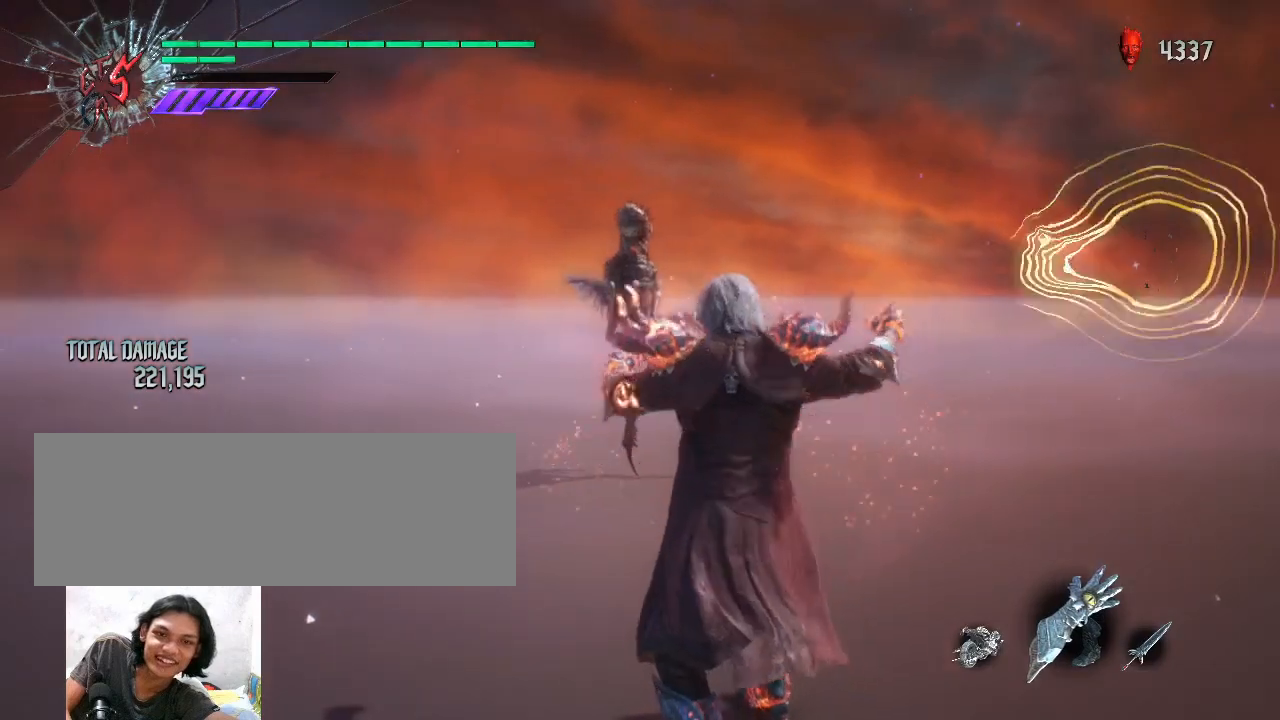
{"keys": [], "mouse": [], "events": []}
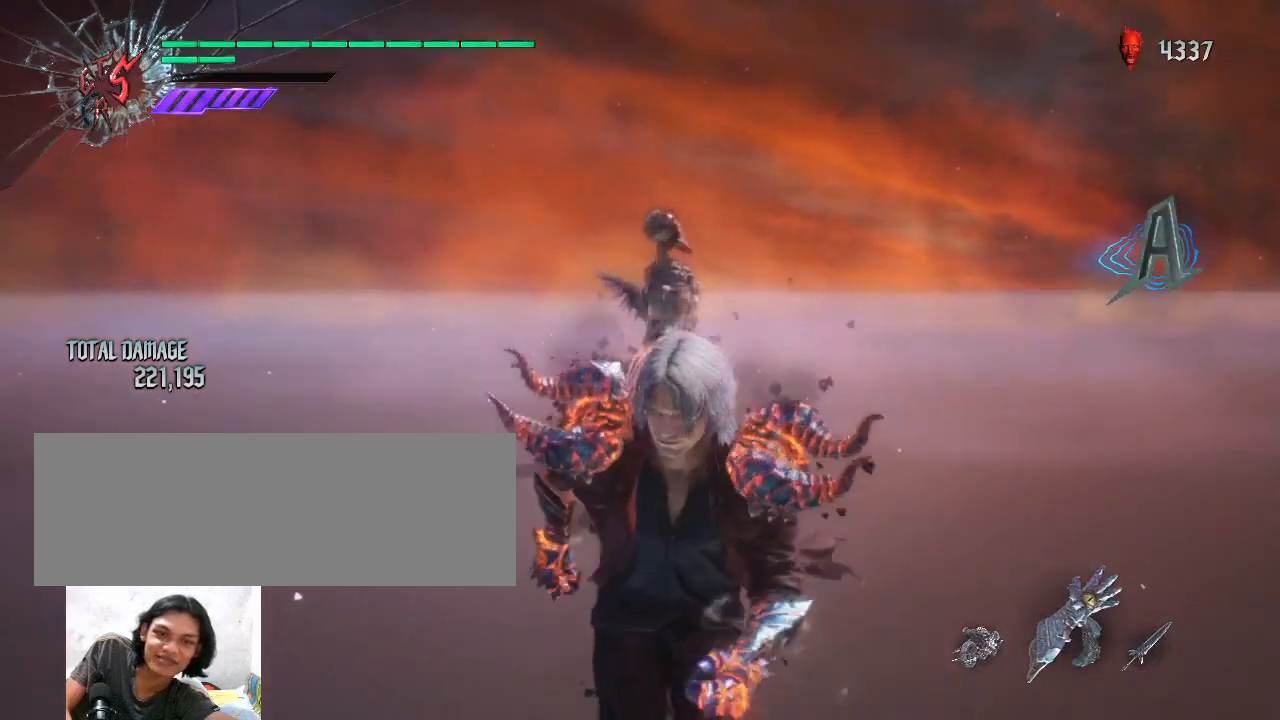
{"keys": [], "mouse": [], "events": []}
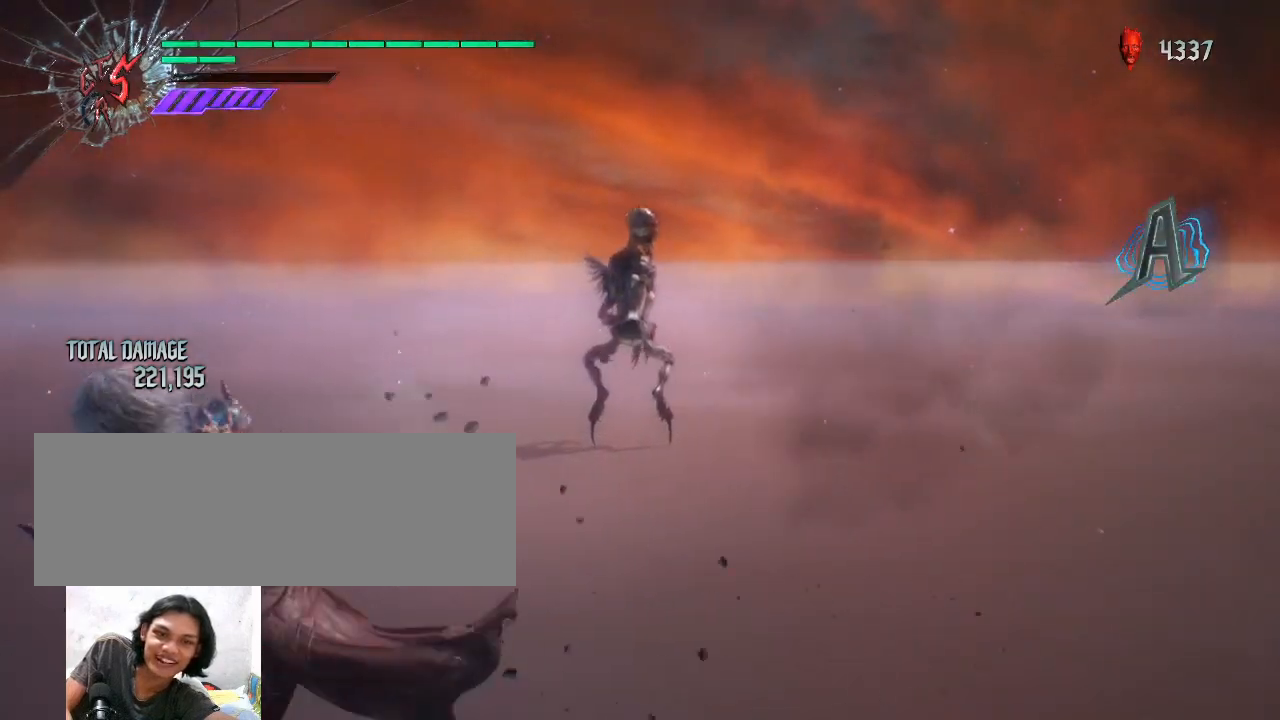
{"keys": [], "mouse": [], "events": []}
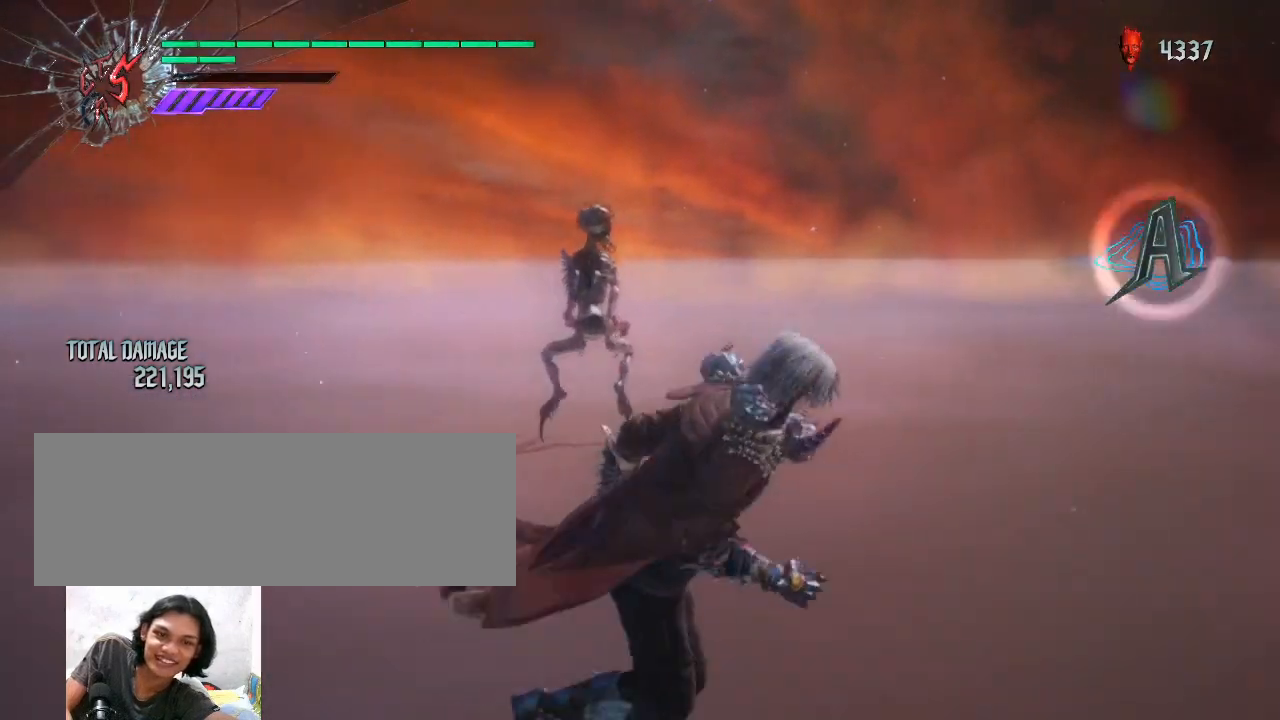
{"keys": [], "mouse": [], "events": []}
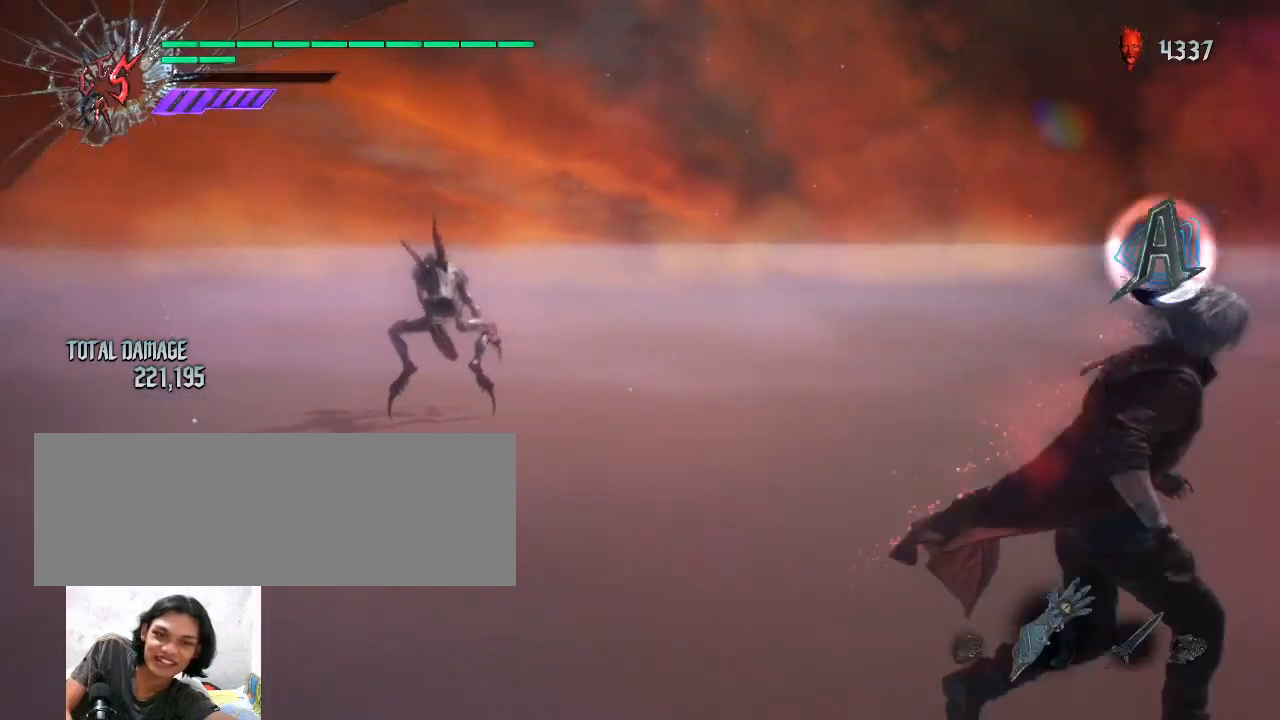
{"keys": [], "mouse": [], "events": []}
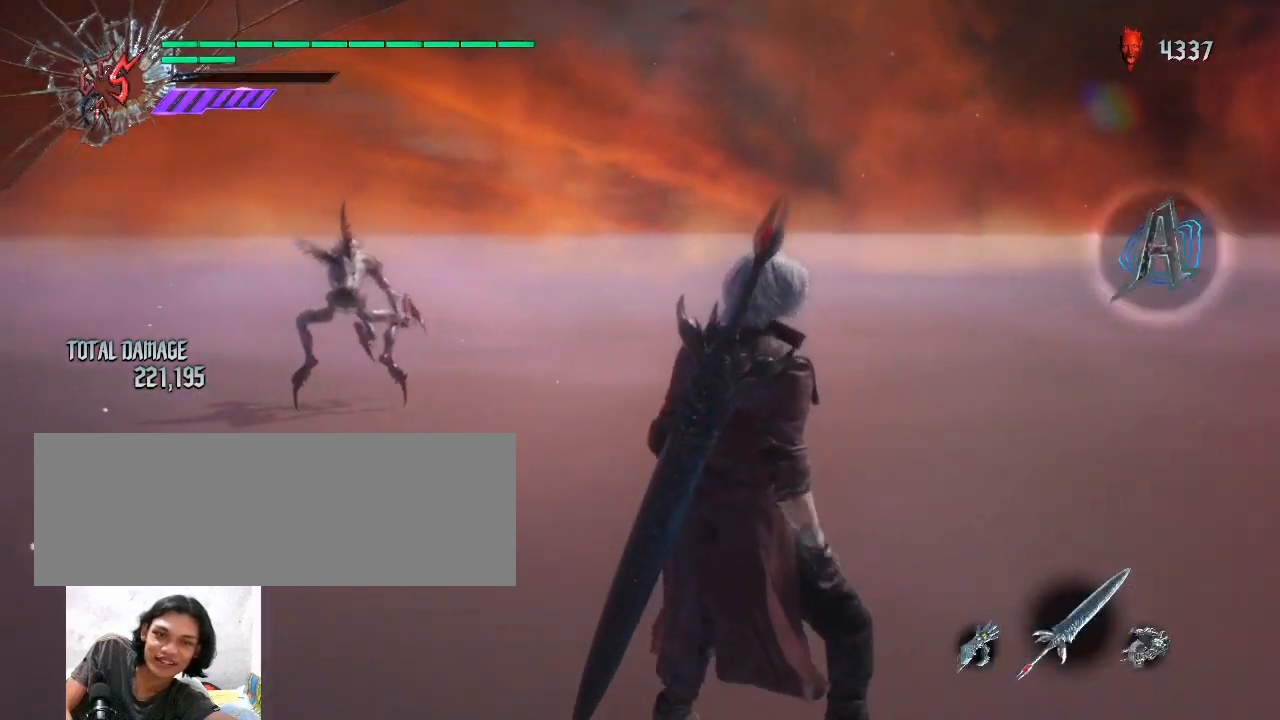
{"keys": [], "mouse": [], "events": []}
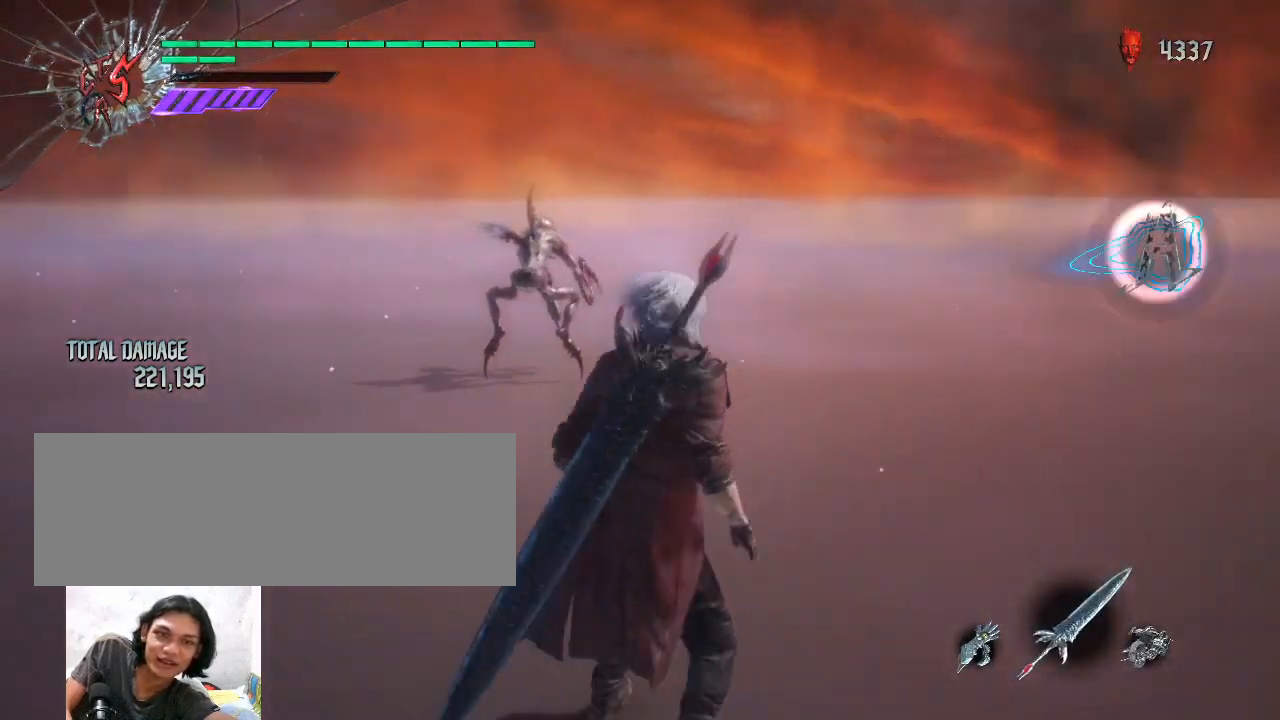
{"keys": ["shift_l"], "mouse": [], "events": [[167, "shift_l", "down"], [300, "mouse_wheel", "down"], [467, "mouse_wheel", "up"]]}
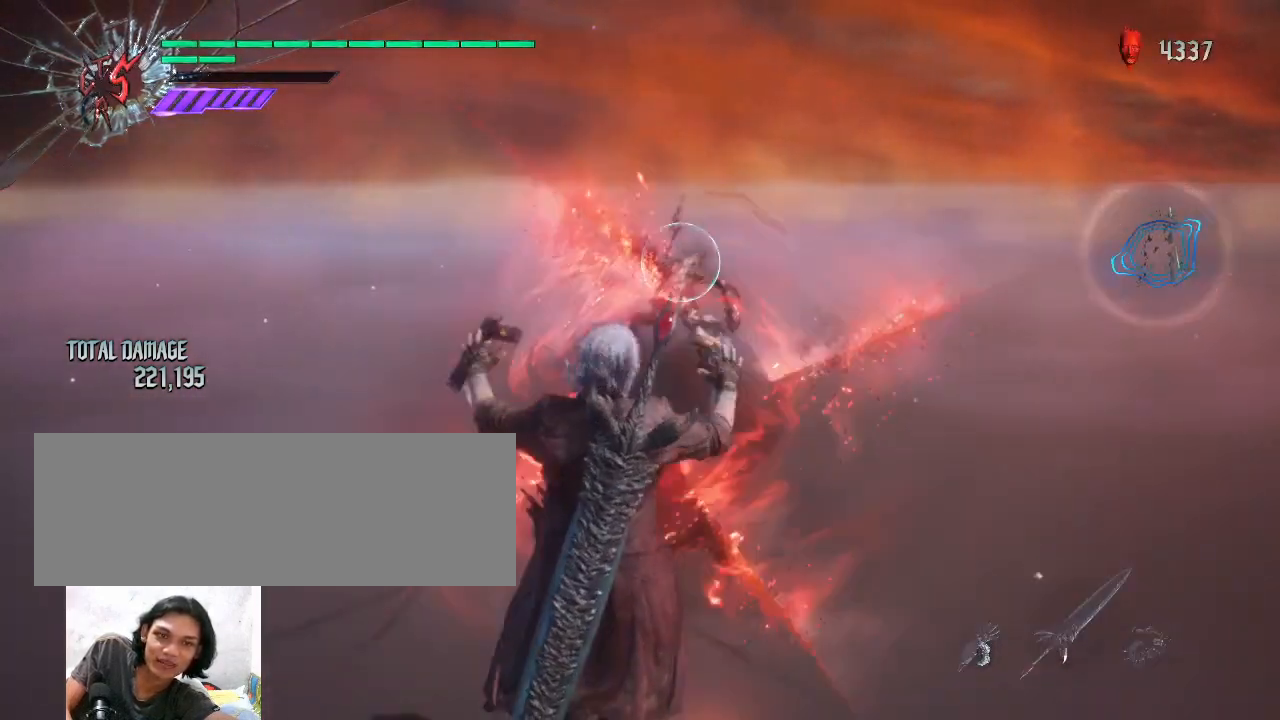
{"keys": [], "mouse": [], "events": [[67, "shift_l", "up"]]}
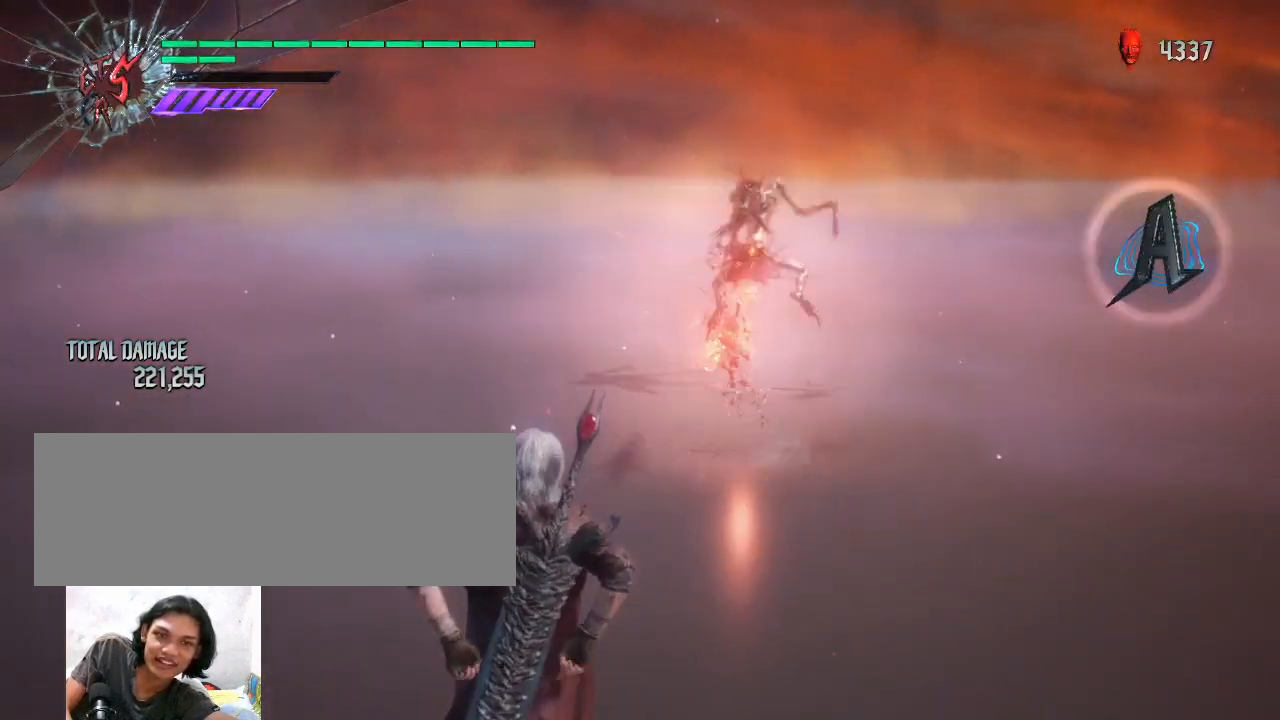
{"keys": [], "mouse": [], "events": []}
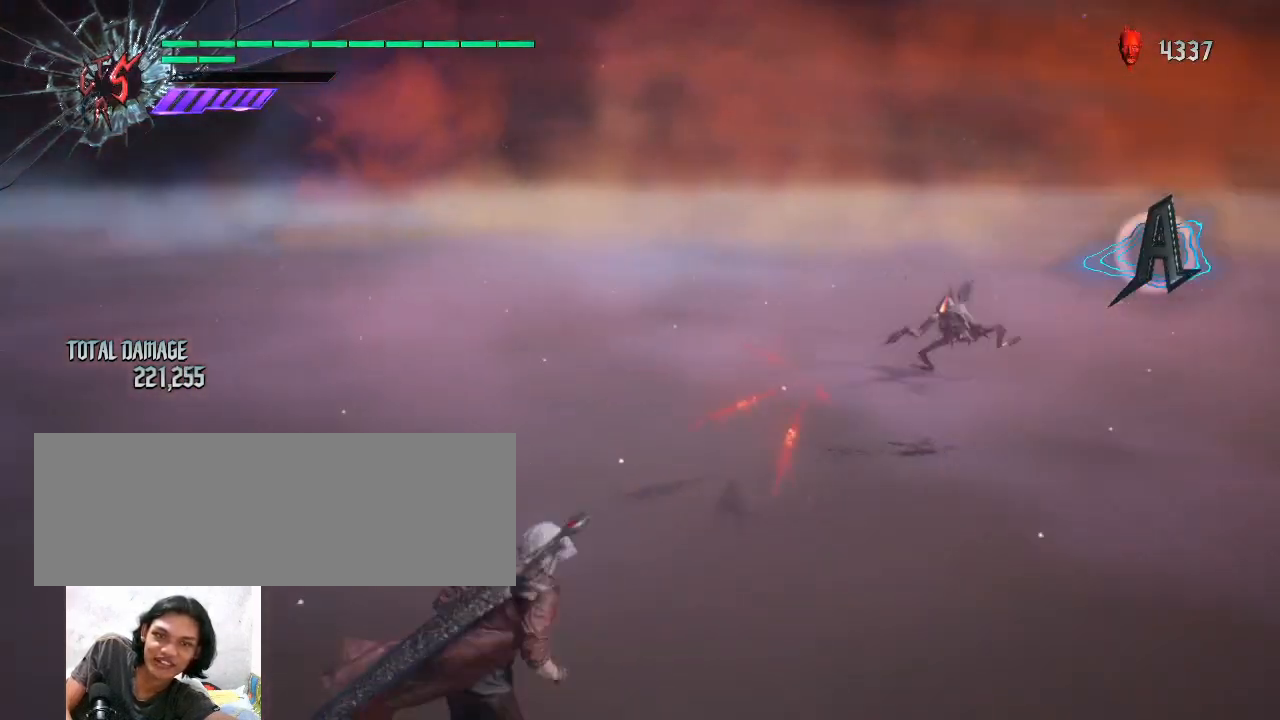
{"keys": [], "mouse": [], "events": []}
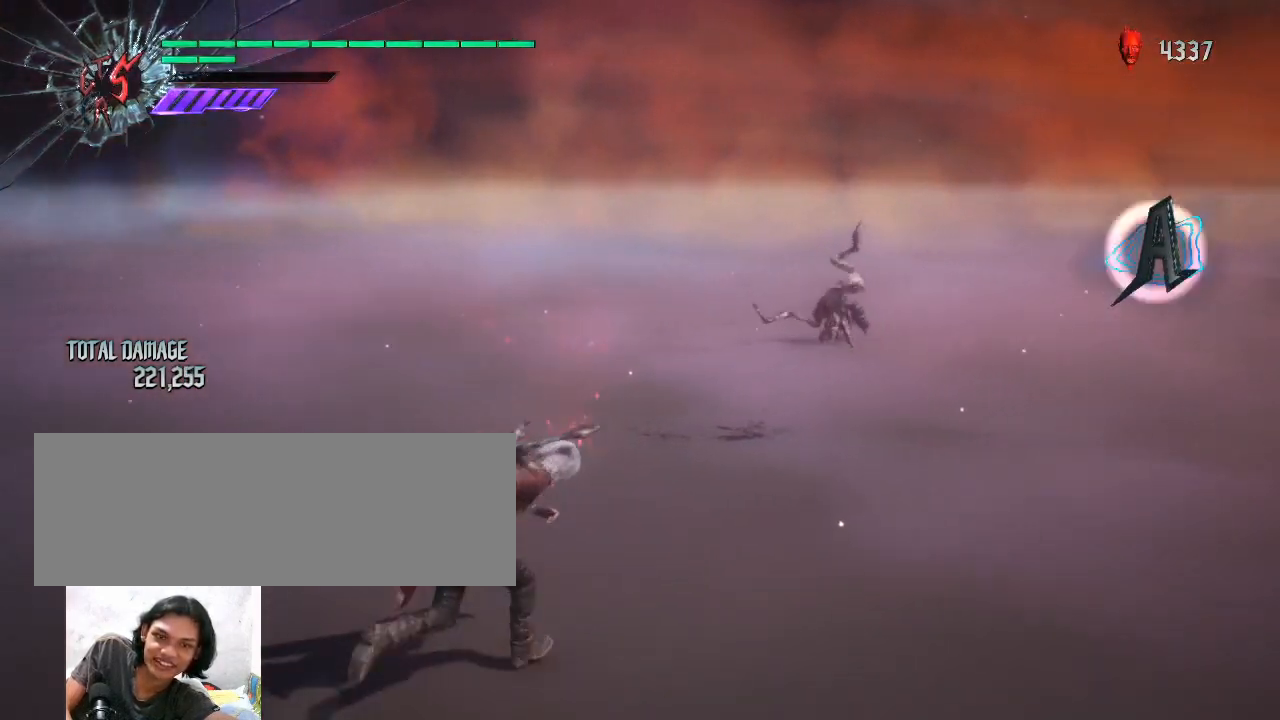
{"keys": [], "mouse": [], "events": []}
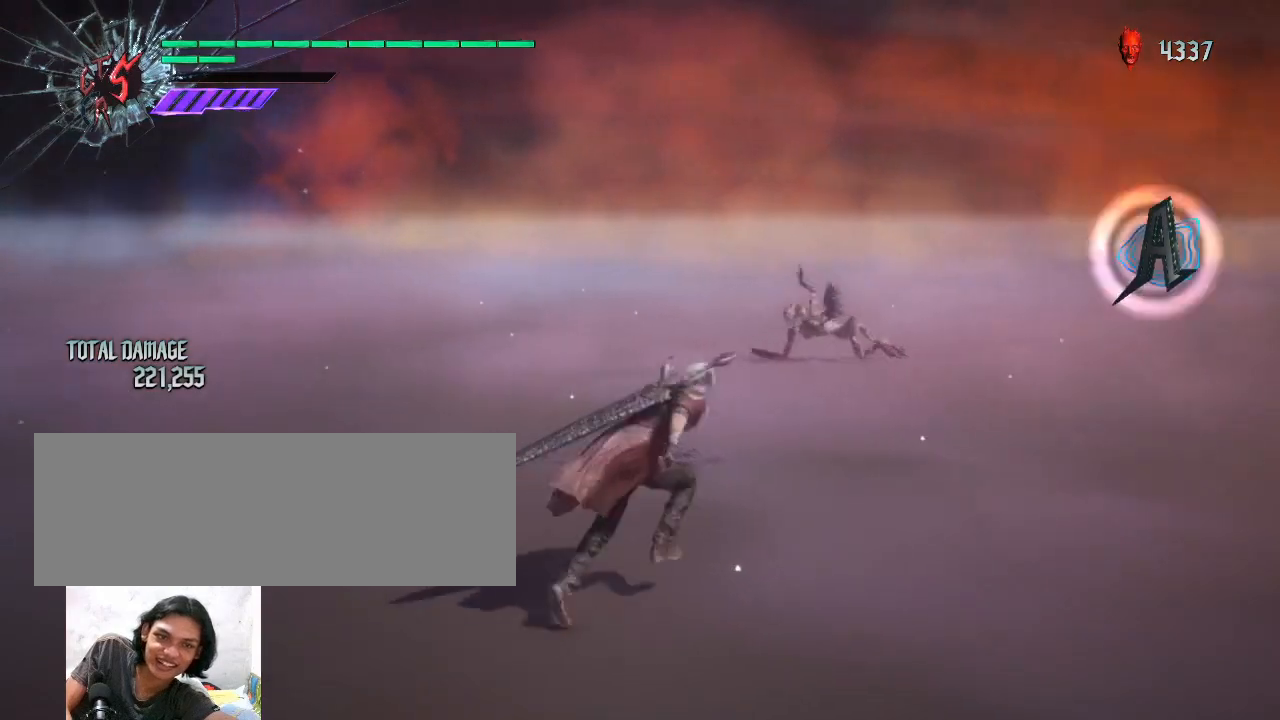
{"keys": [], "mouse": [], "events": []}
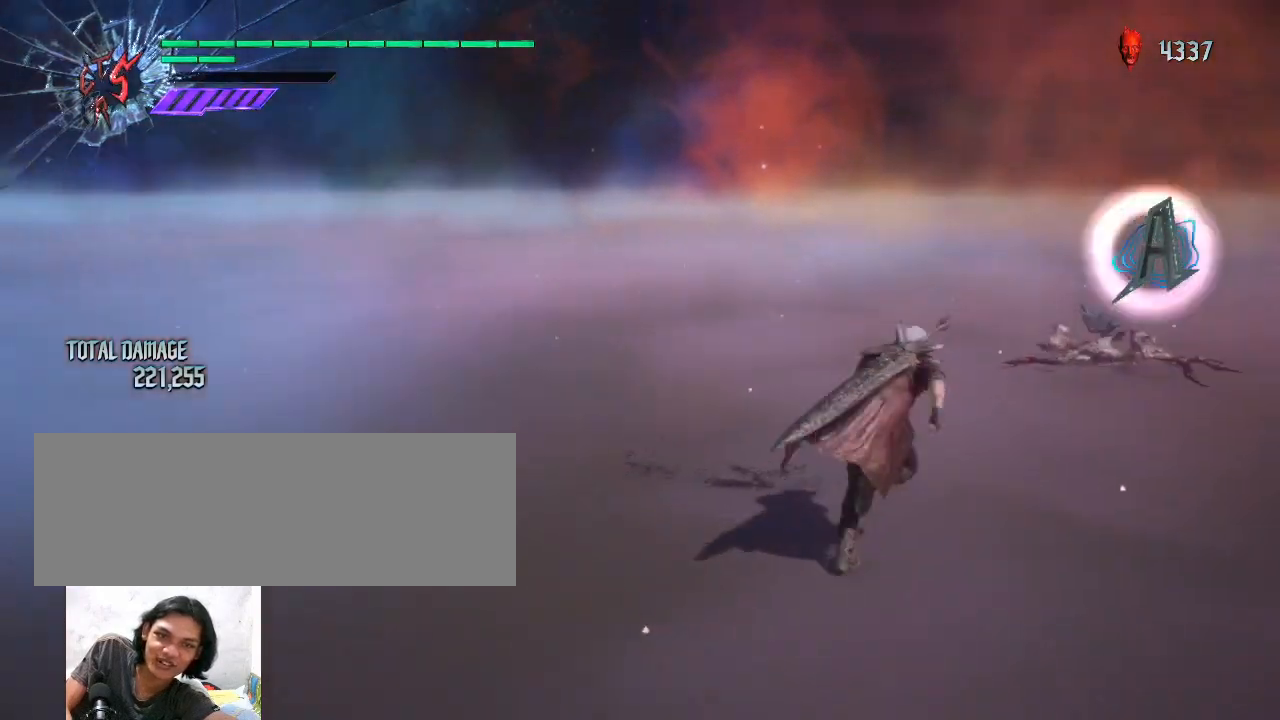
{"keys": [], "mouse": [], "events": []}
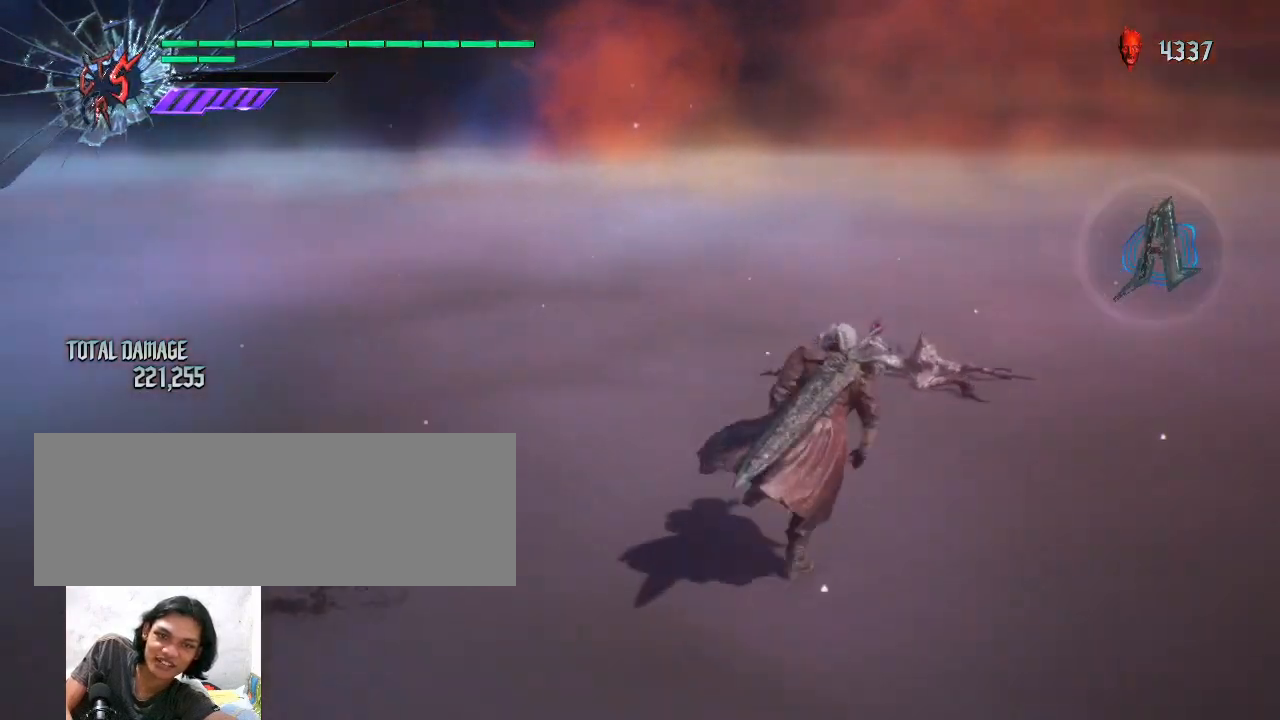
{"keys": [], "mouse": [], "events": []}
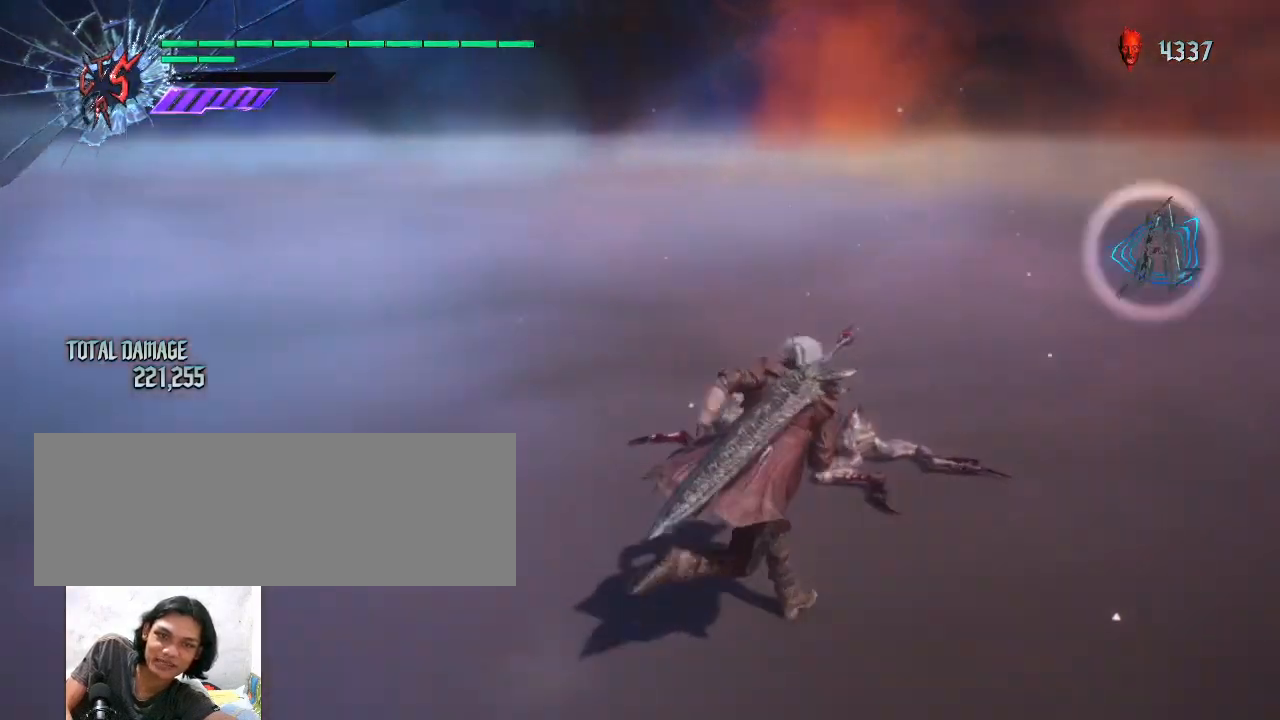
{"keys": [], "mouse": [], "events": []}
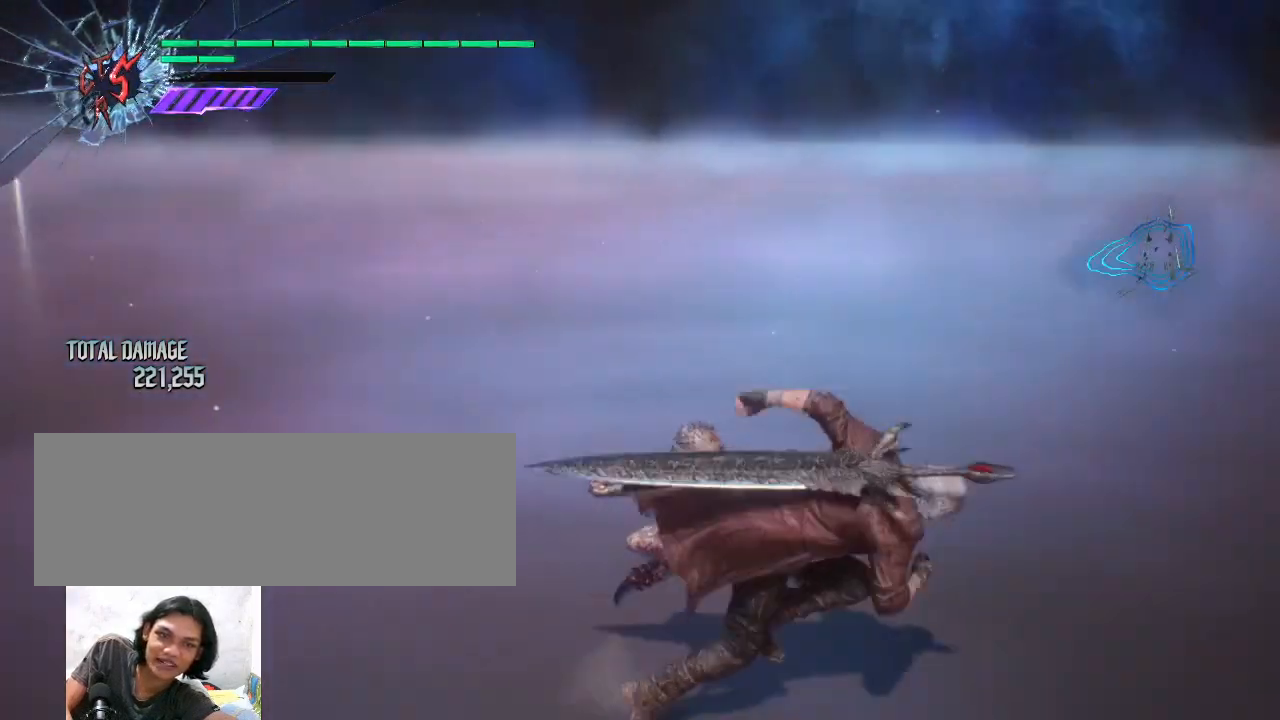
{"keys": ["shift_l"], "mouse": [], "events": [[433, "shift_l", "down"]]}
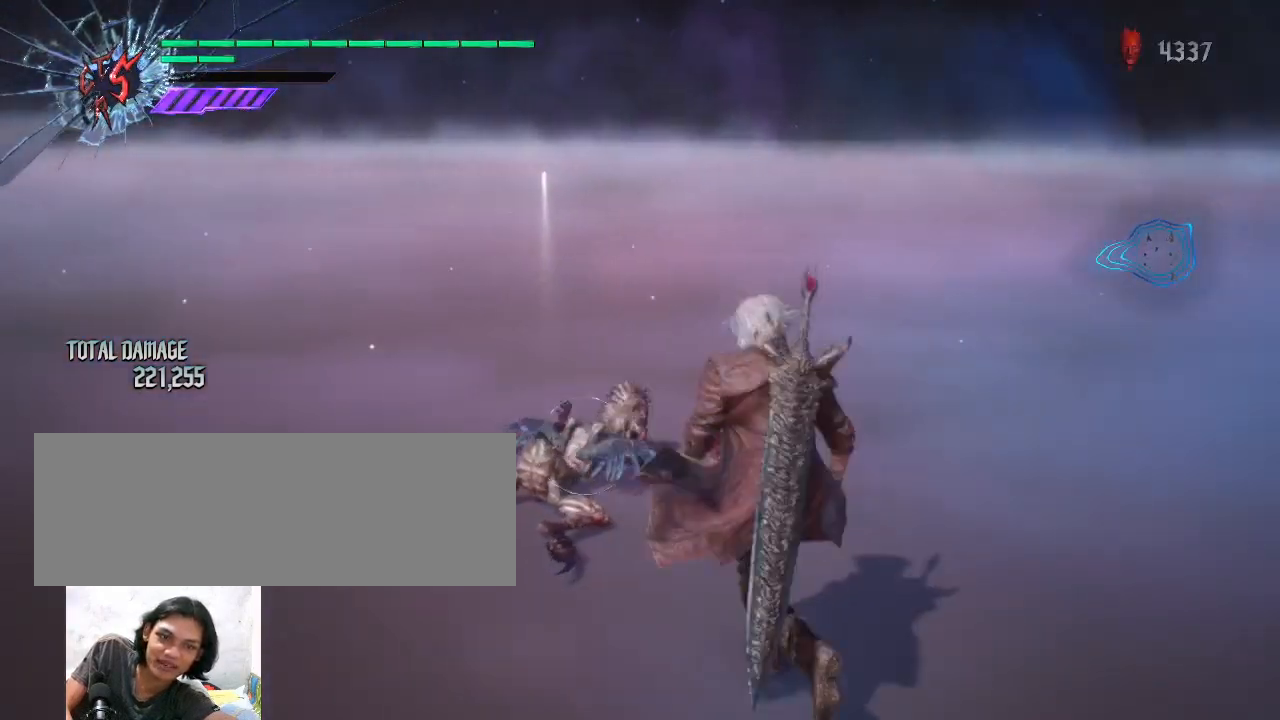
{"keys": [], "mouse": ["right"], "events": [[67, "mouse_wheel", "down"], [233, "mouse_wheel", "up"], [367, "shift_l", "up"], [500, "mouse_right", "down"]]}
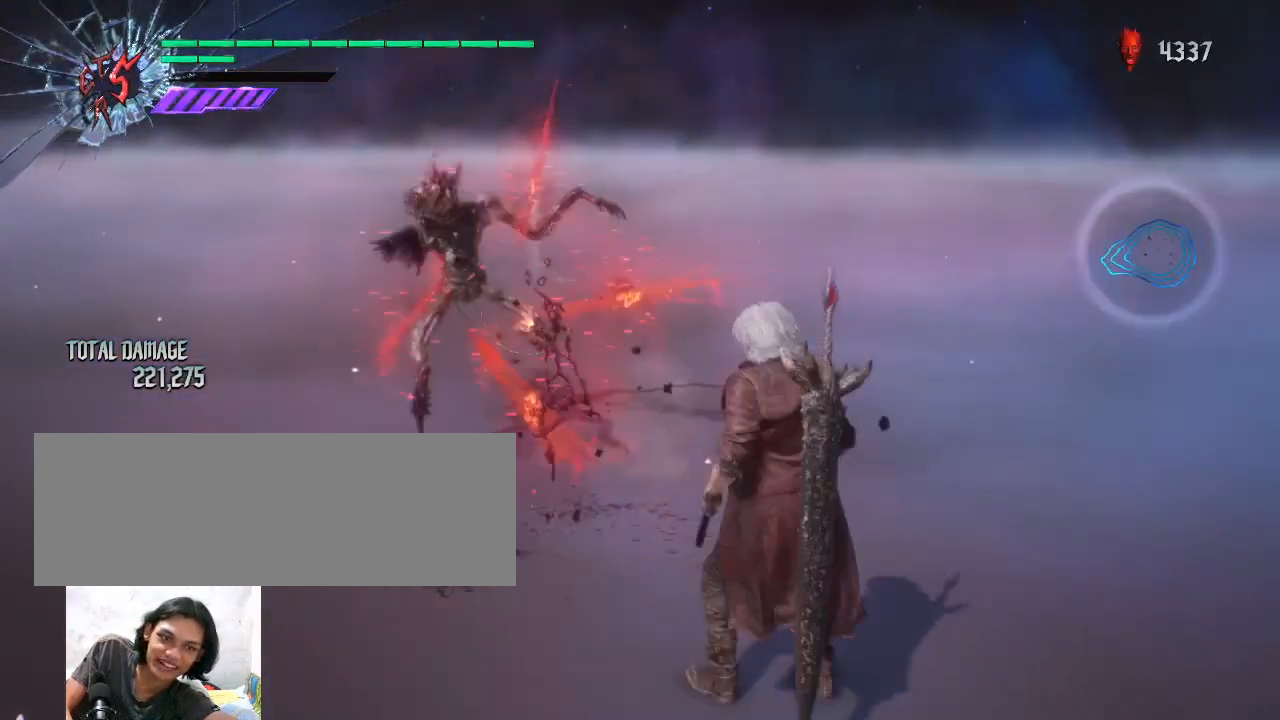
{"keys": [], "mouse": [], "events": [[100, "mouse_right", "up"], [133, "mouse_right", "down"], [233, "mouse_right", "up"], [300, "mouse_right", "down"], [367, "mouse_right", "up"], [433, "mouse_right", "down"], [467, "mouse_right", "up"]]}
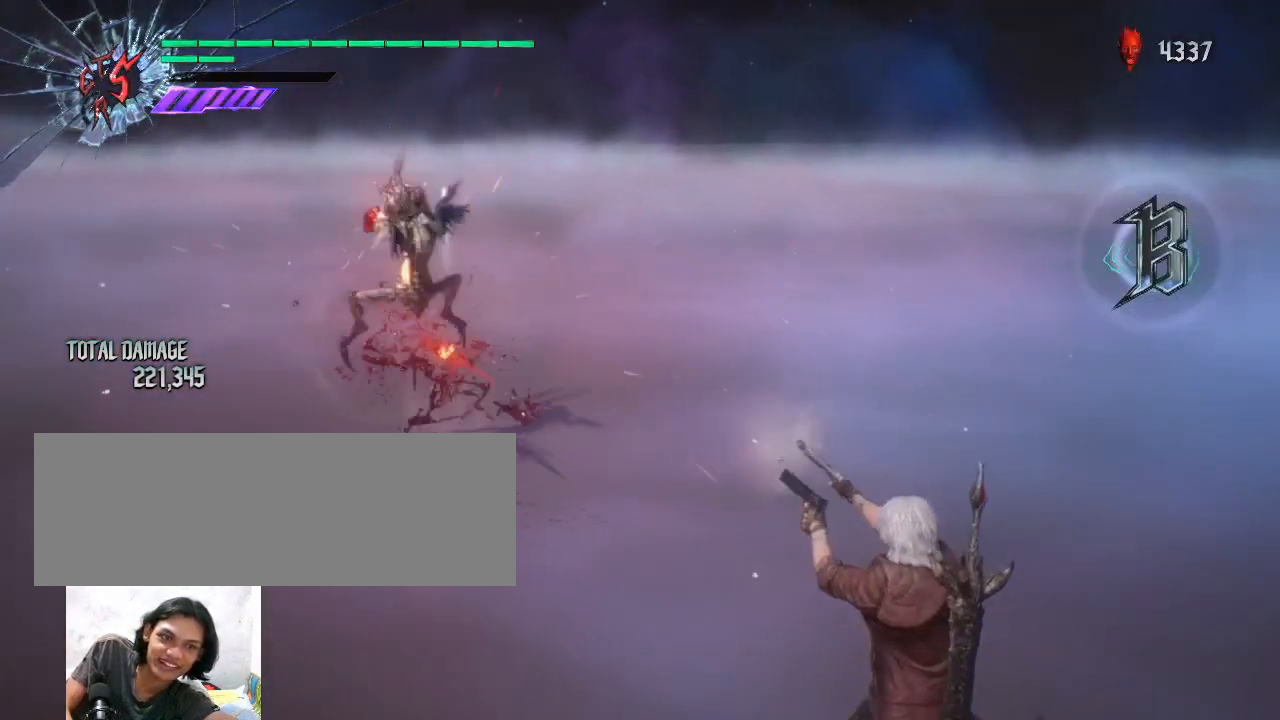
{"keys": [], "mouse": [], "events": []}
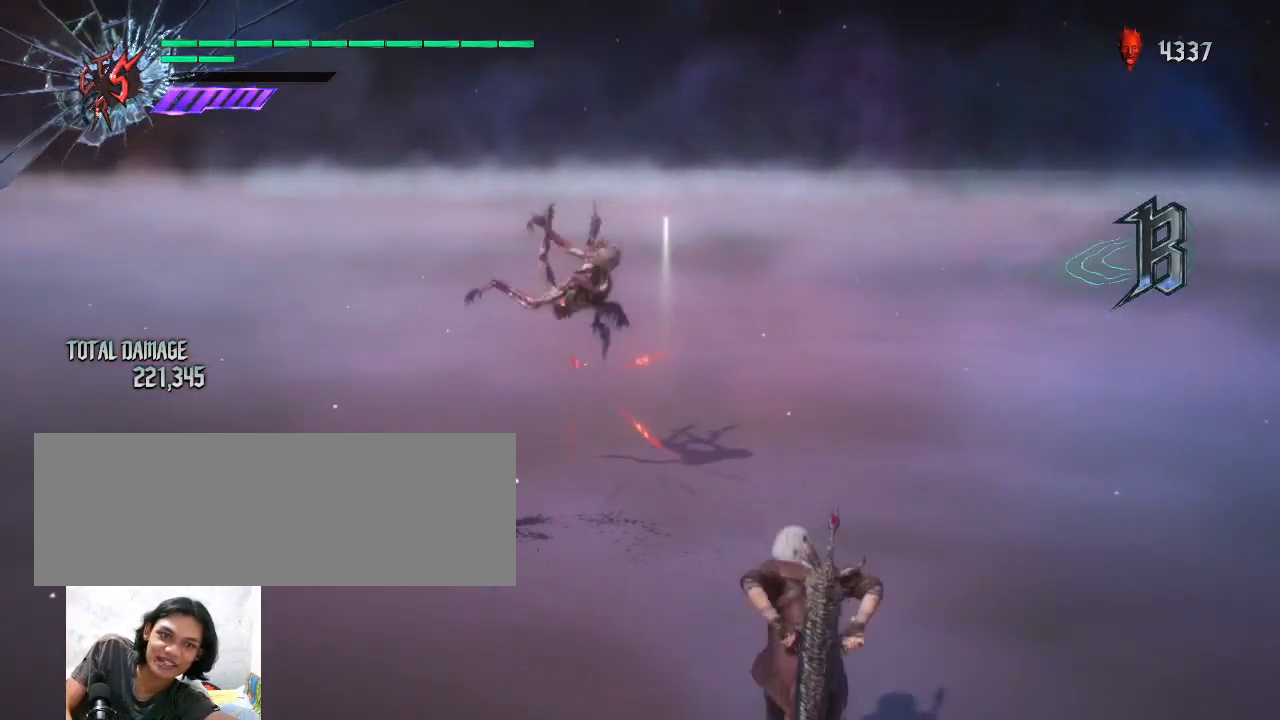
{"keys": [], "mouse": [], "events": []}
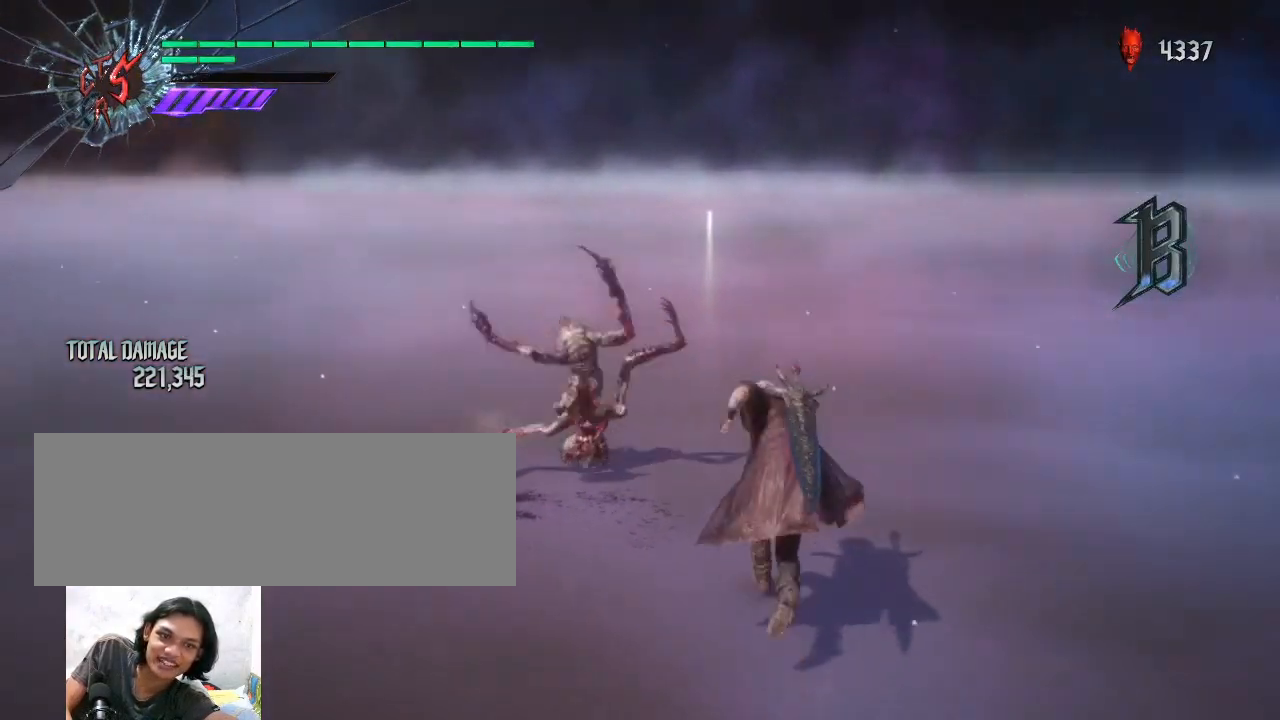
{"keys": ["shift_l"], "mouse": [], "events": [[467, "shift_l", "down"]]}
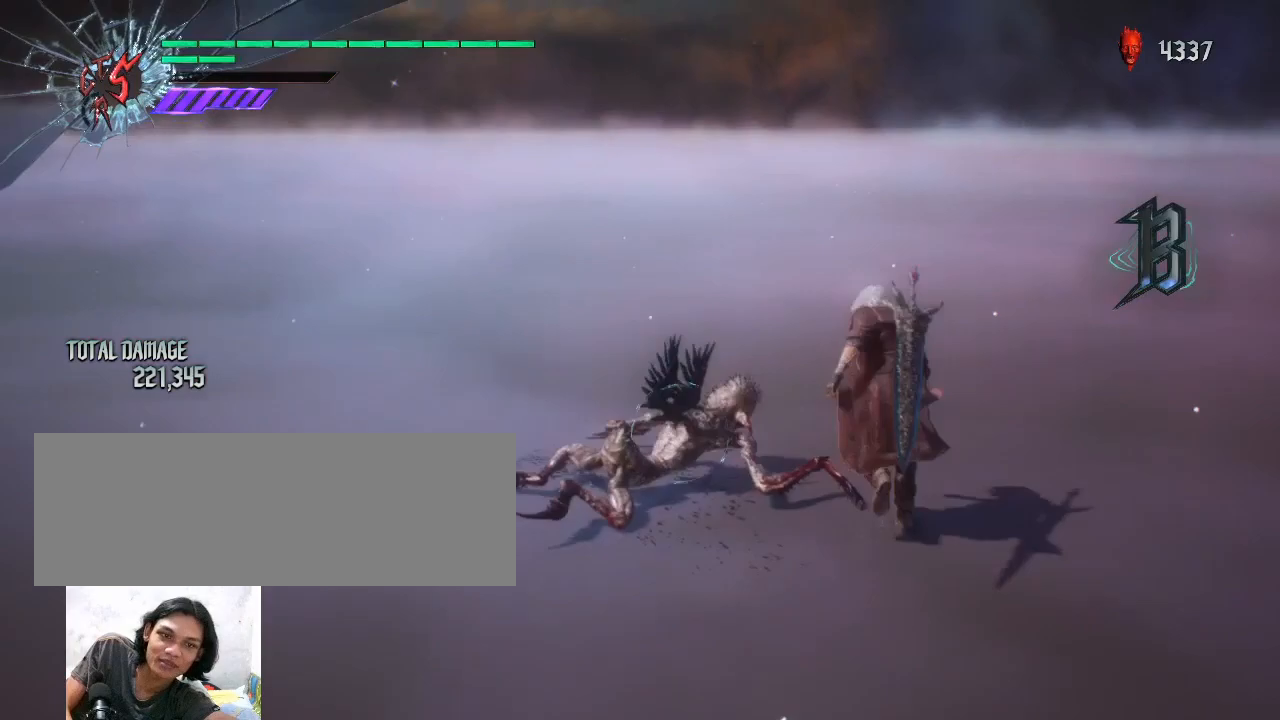
{"keys": ["shift_l"], "mouse": ["right"], "events": [[67, "mouse_wheel", "down"], [233, "mouse_wheel", "up"], [500, "mouse_right", "down"]]}
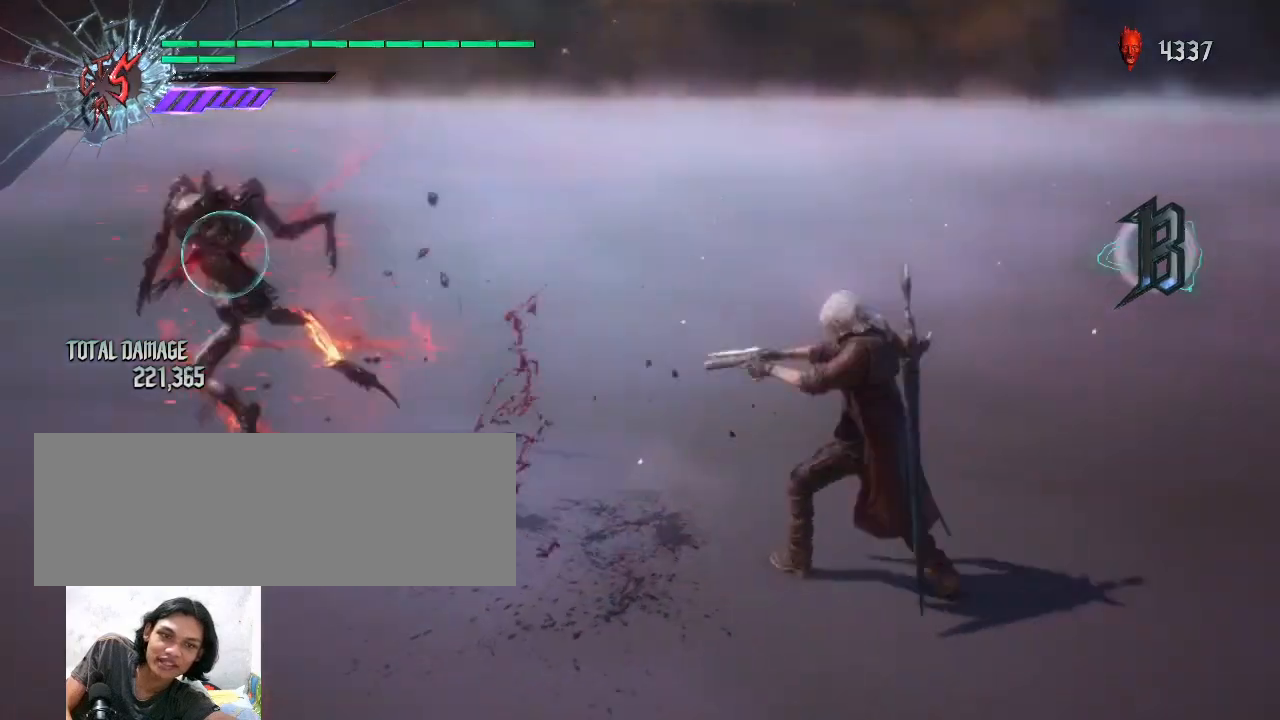
{"keys": ["shift_l"], "mouse": [], "events": [[67, "mouse_right", "up"], [133, "mouse_right", "down"], [233, "mouse_right", "up"]]}
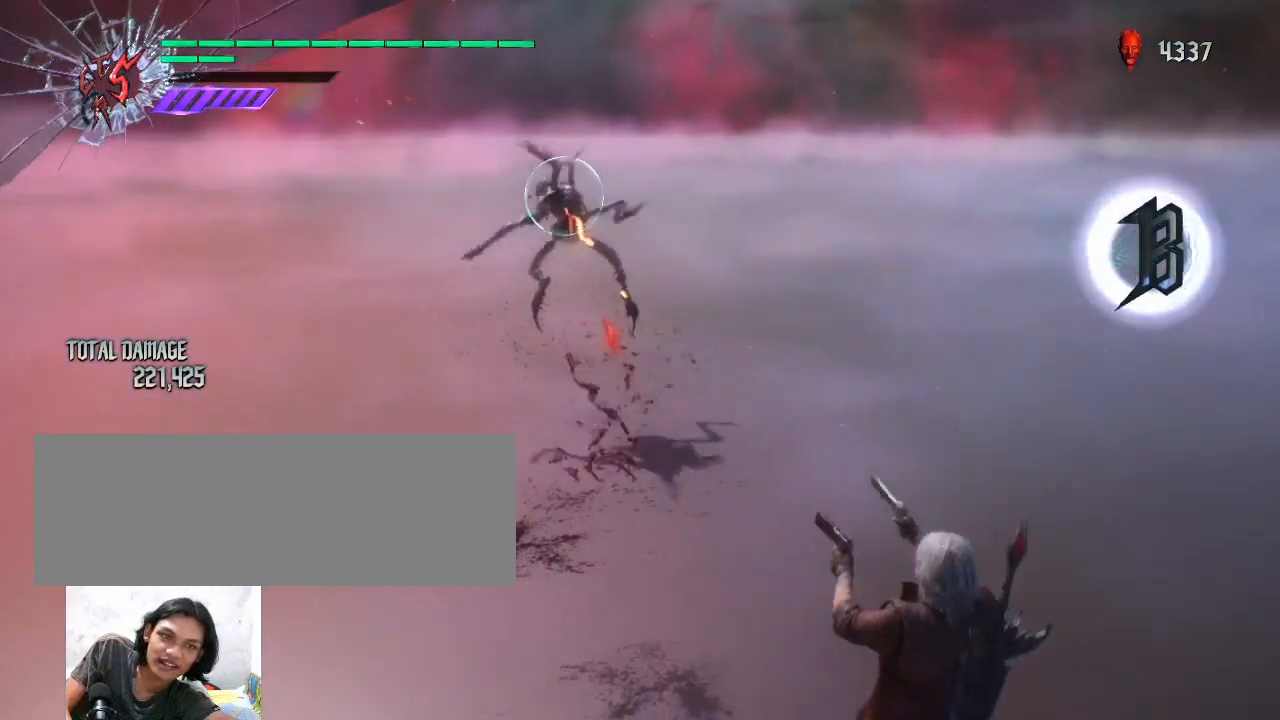
{"keys": ["shift_l"], "mouse": ["wheel"], "events": [[67, "mouse_left", "down"], [233, "mouse_left", "up"], [433, "mouse_wheel", "down"]]}
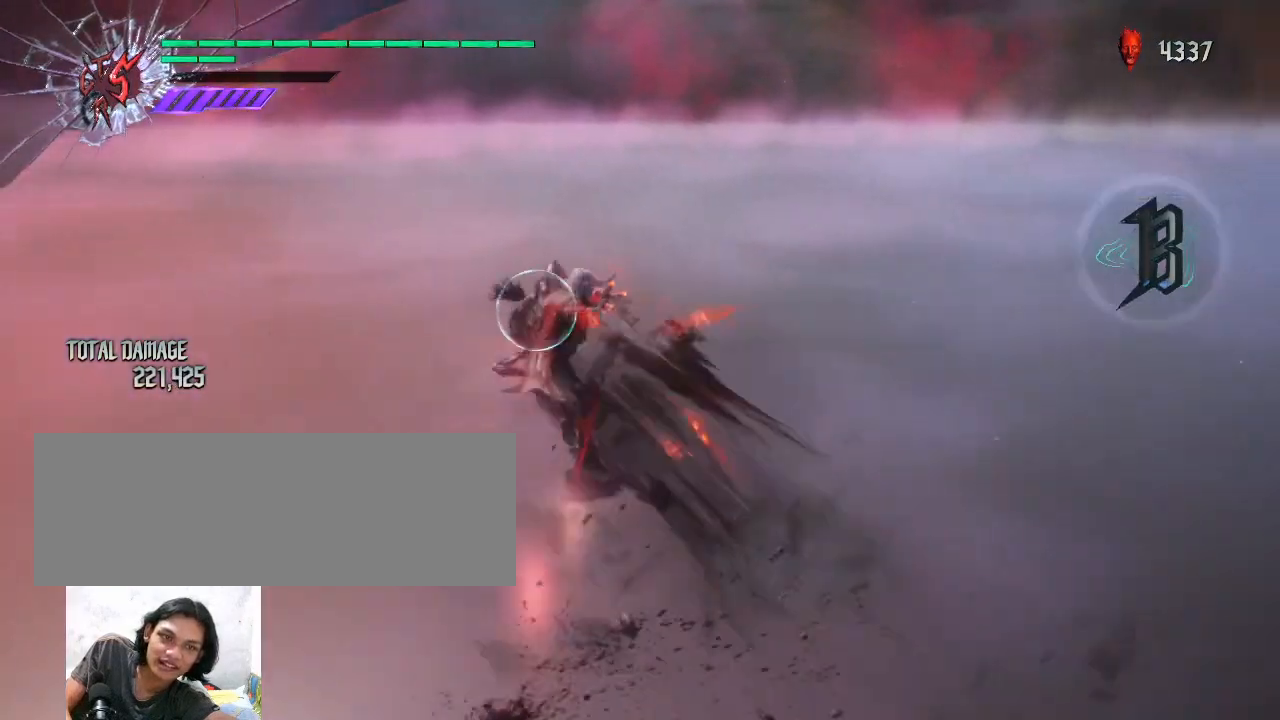
{"keys": [], "mouse": [], "events": [[67, "mouse_wheel", "up"], [100, "mouse_wheel", "down"], [200, "mouse_wheel", "up"], [233, "mouse_wheel", "down"], [300, "mouse_wheel", "up"], [400, "shift_l", "up"], [400, "space", "down"], [500, "space", "up"]]}
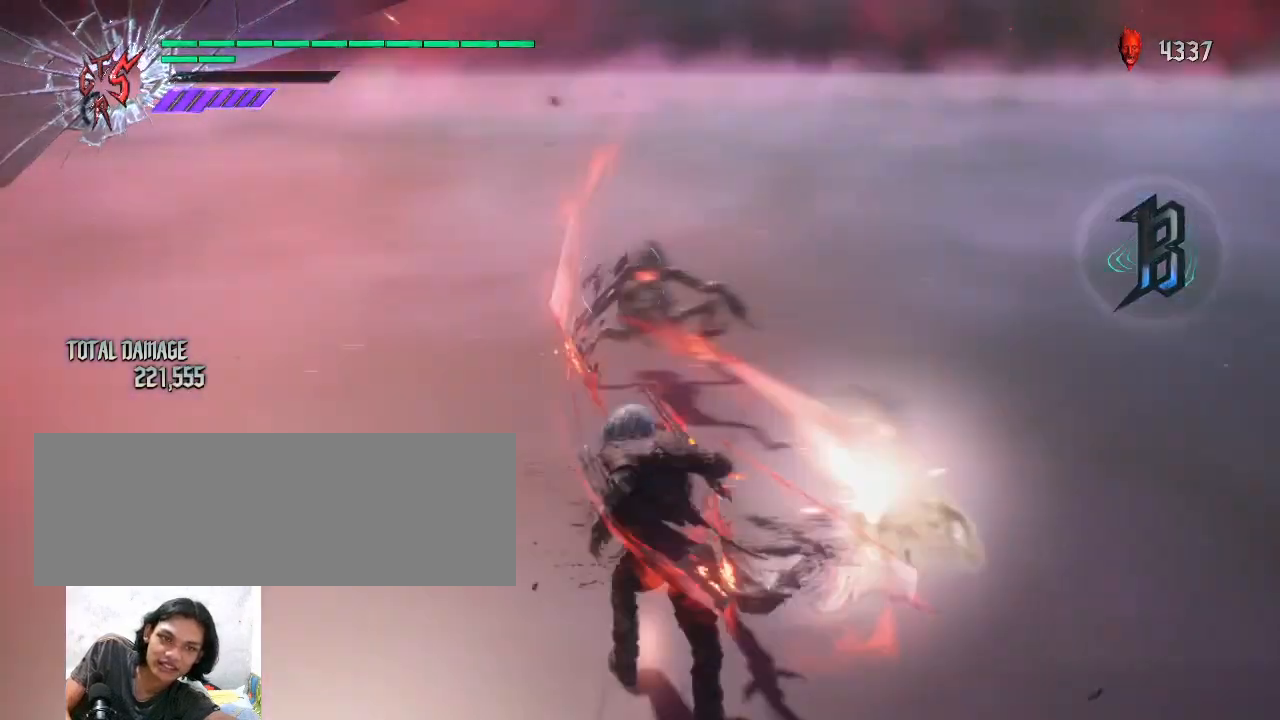
{"keys": [], "mouse": [], "events": [[67, "space", "down"], [167, "space", "up"]]}
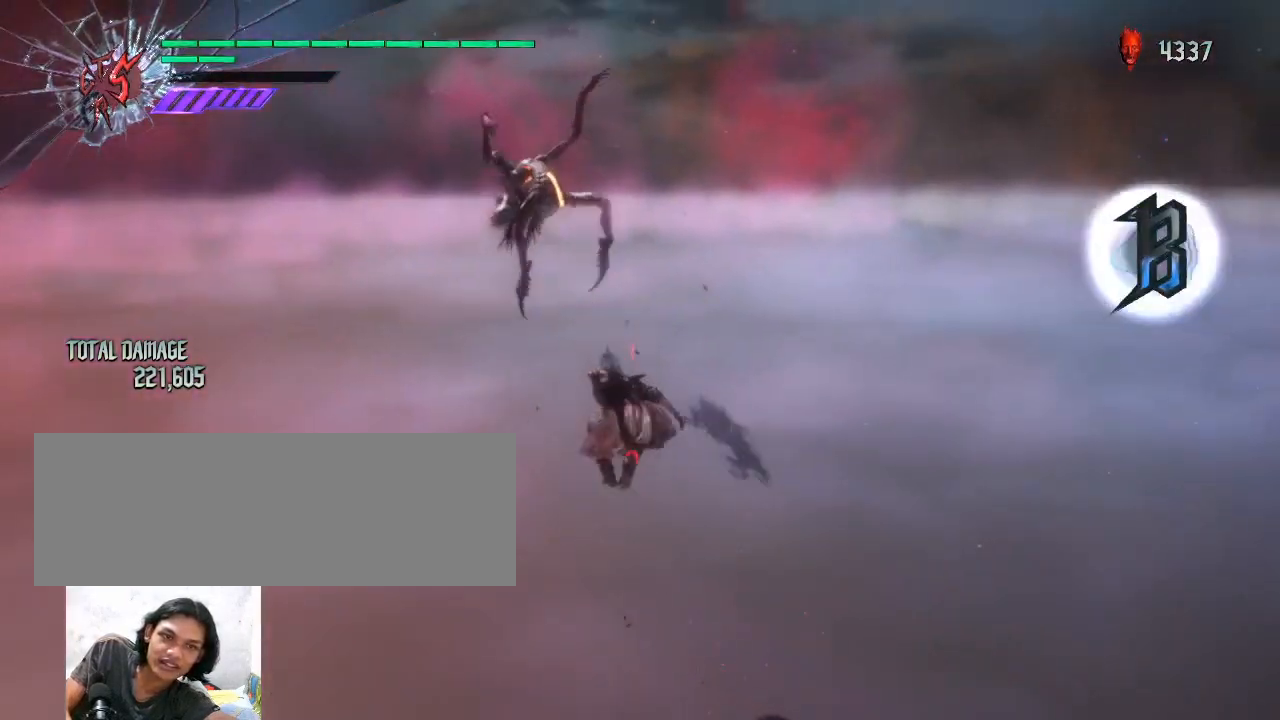
{"keys": [], "mouse": [], "events": [[167, "mouse_left", "down"], [267, "mouse_left", "up"], [333, "mouse_left", "down"], [433, "mouse_left", "up"]]}